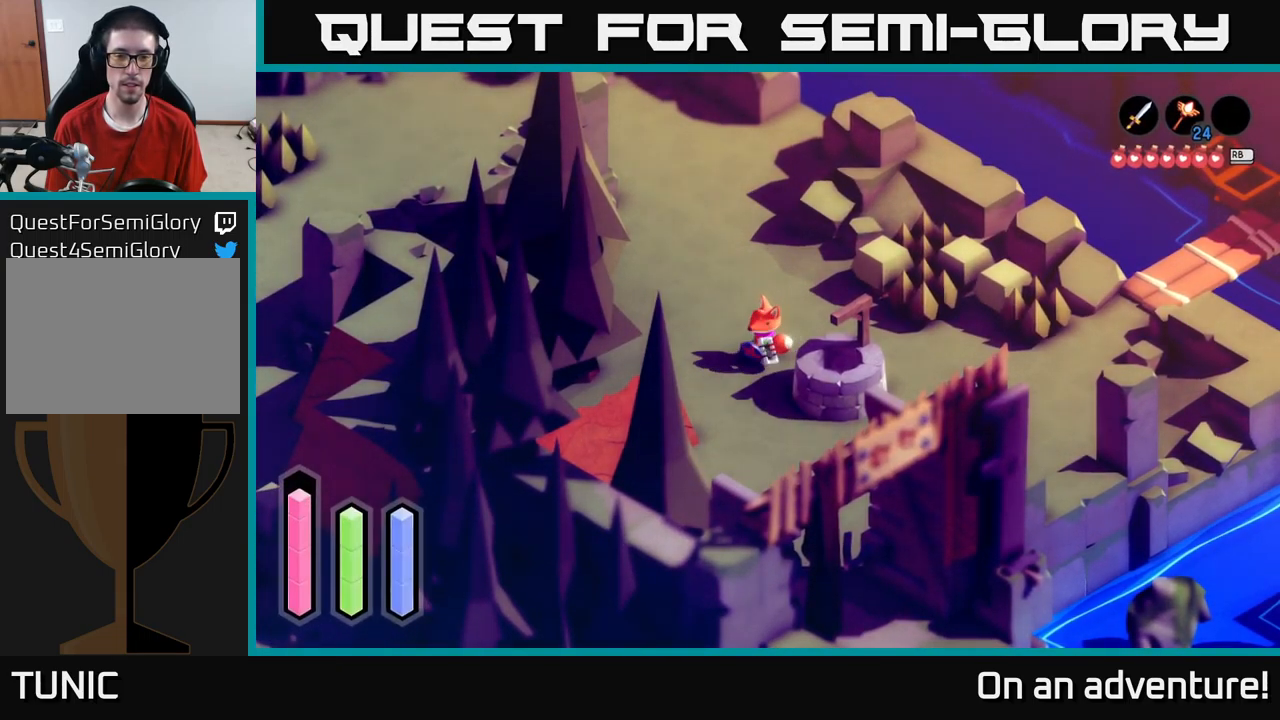
Gameplay with a controller (Xbox layout); each line is a JSON object with the inputs held at the frame after it. "events" lists button and stick changes between this image and that frame as [ms after this image, input, new state], when the widget could be followed in between.
{"buttons": [], "left_stick": "down-right", "right_stick": "center", "events": [[216, "left_stick", "center"], [383, "left_stick", "down"], [433, "left_stick", "down-right"]]}
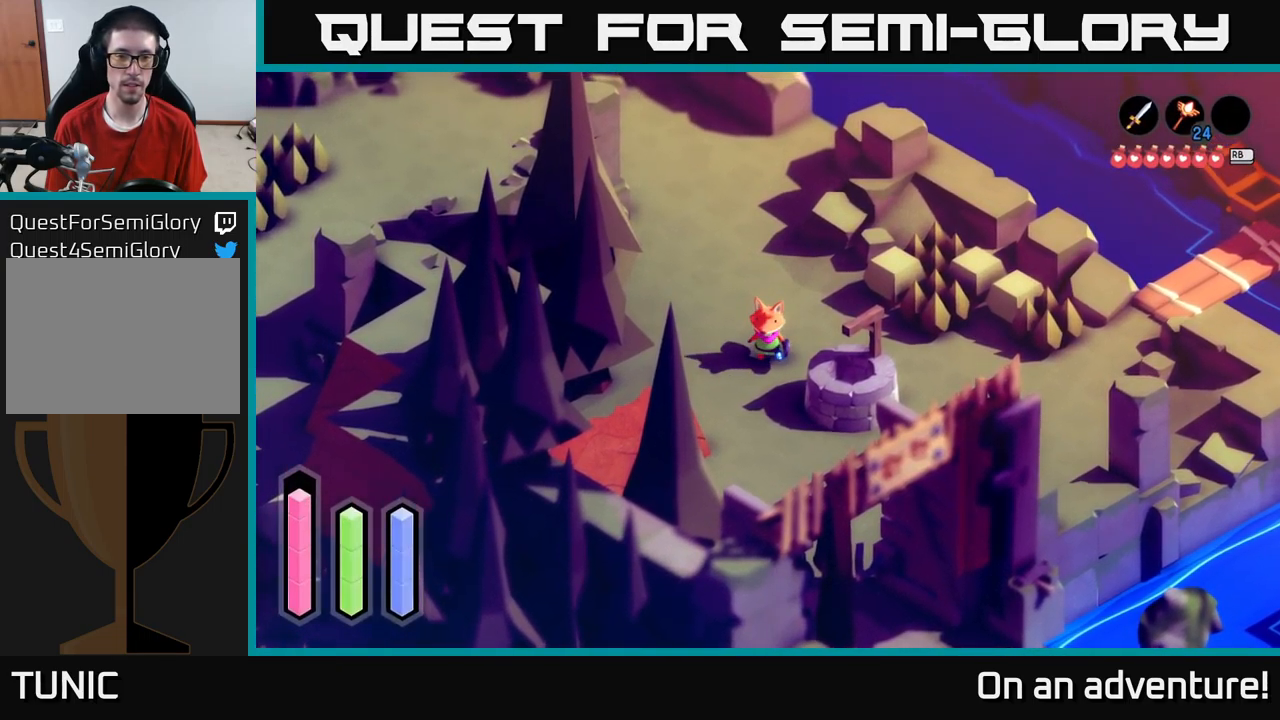
{"buttons": [], "left_stick": "center", "right_stick": "center", "events": [[16, "left_stick", "center"], [400, "L1", "down"], [466, "L1", "up"]]}
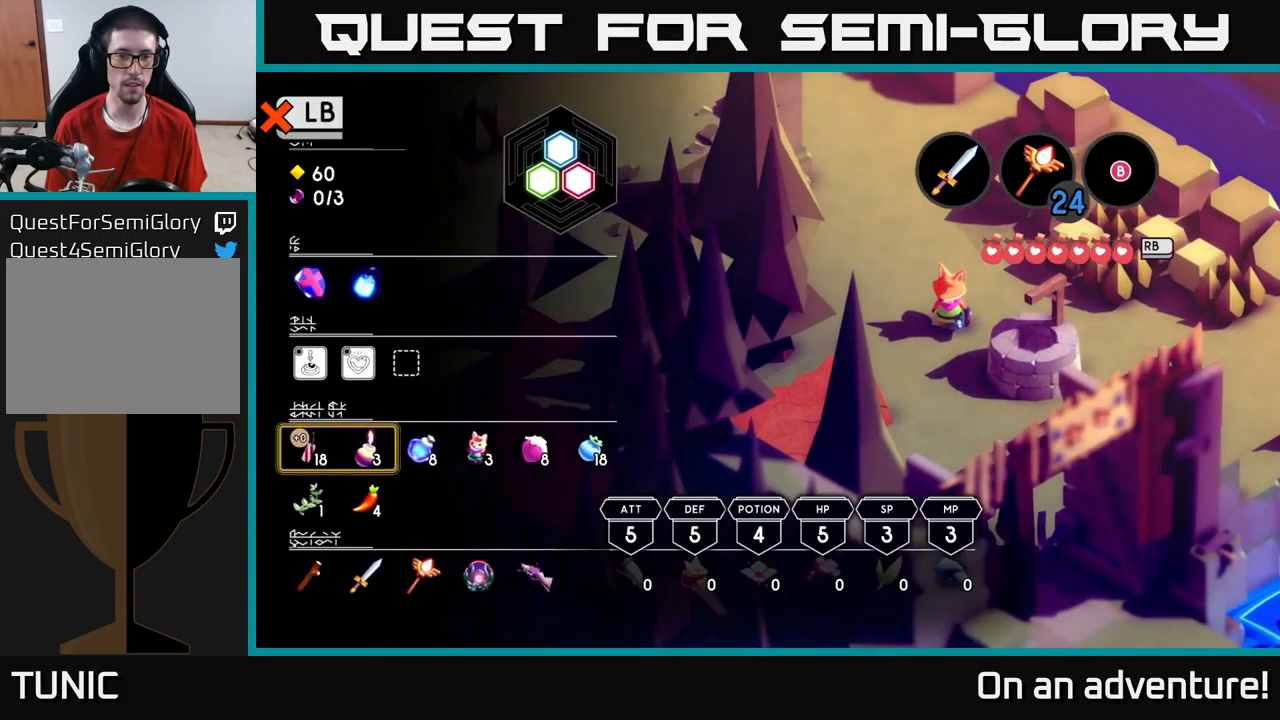
{"buttons": [], "left_stick": "center", "right_stick": "center", "events": []}
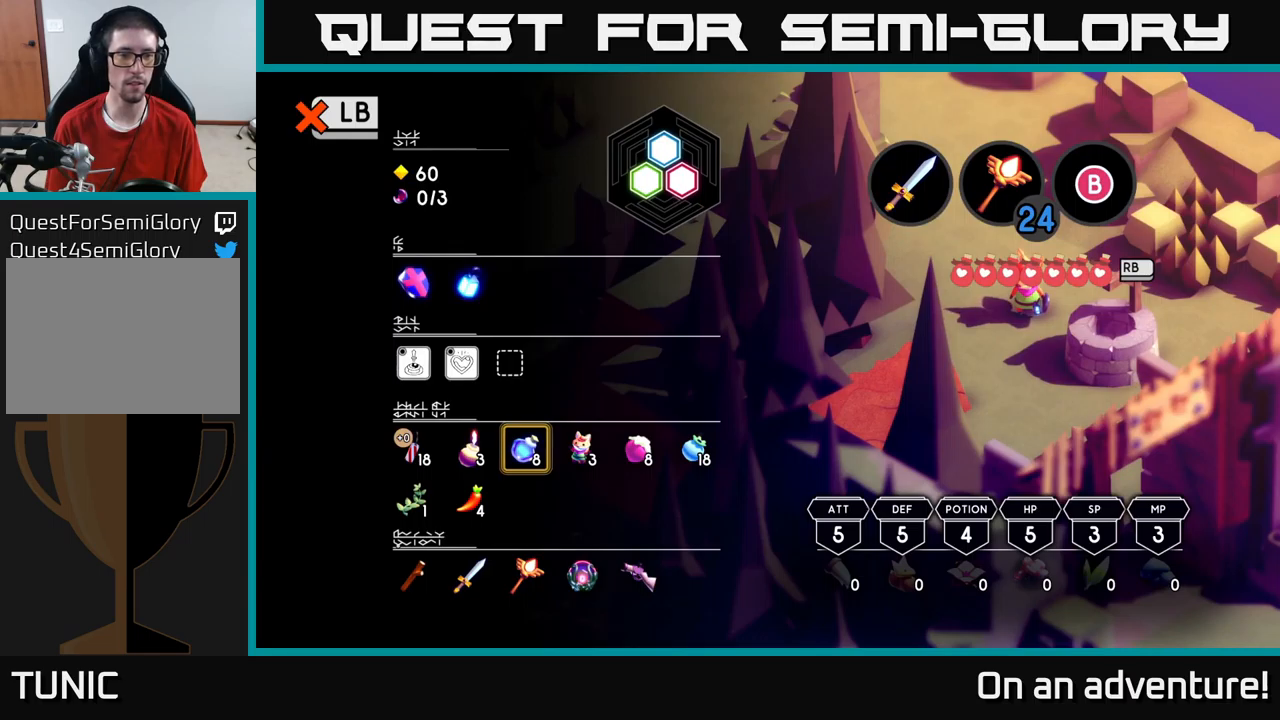
{"buttons": [], "left_stick": "center", "right_stick": "center", "events": [[317, "DPAD_UP", "down"], [433, "DPAD_UP", "up"]]}
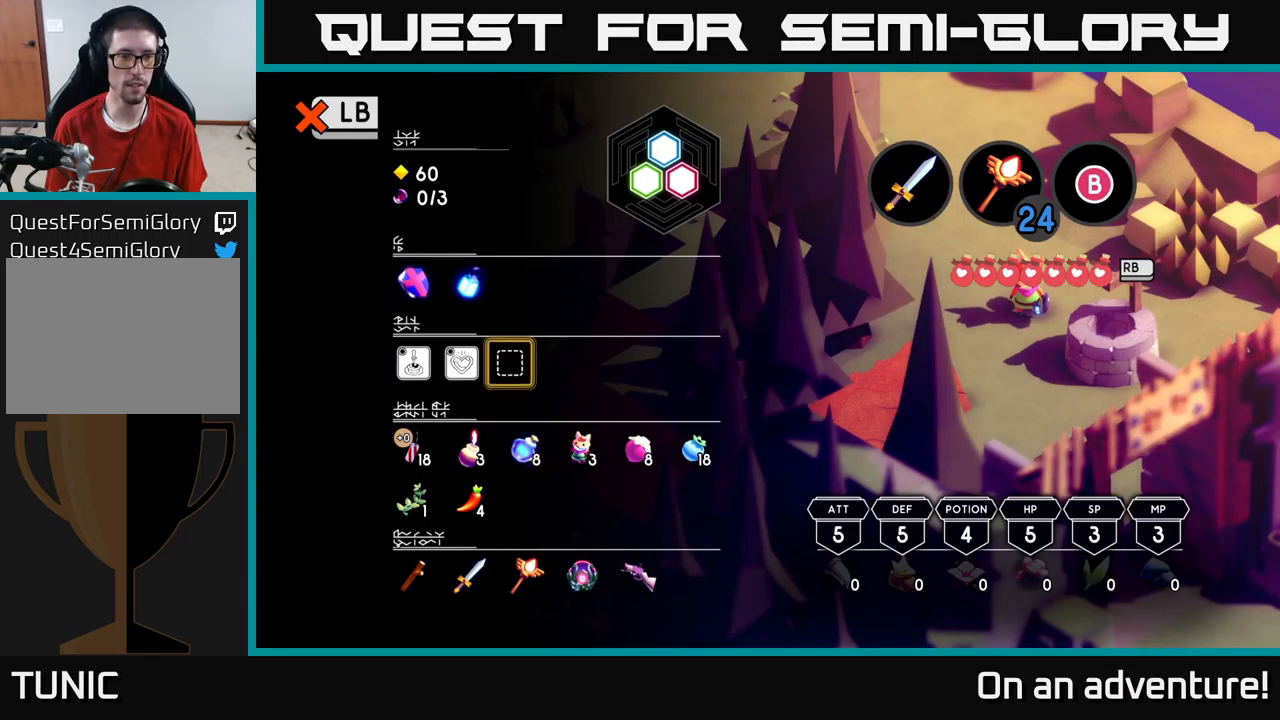
{"buttons": [], "left_stick": "center", "right_stick": "center", "events": [[83, "A", "down"], [167, "A", "up"]]}
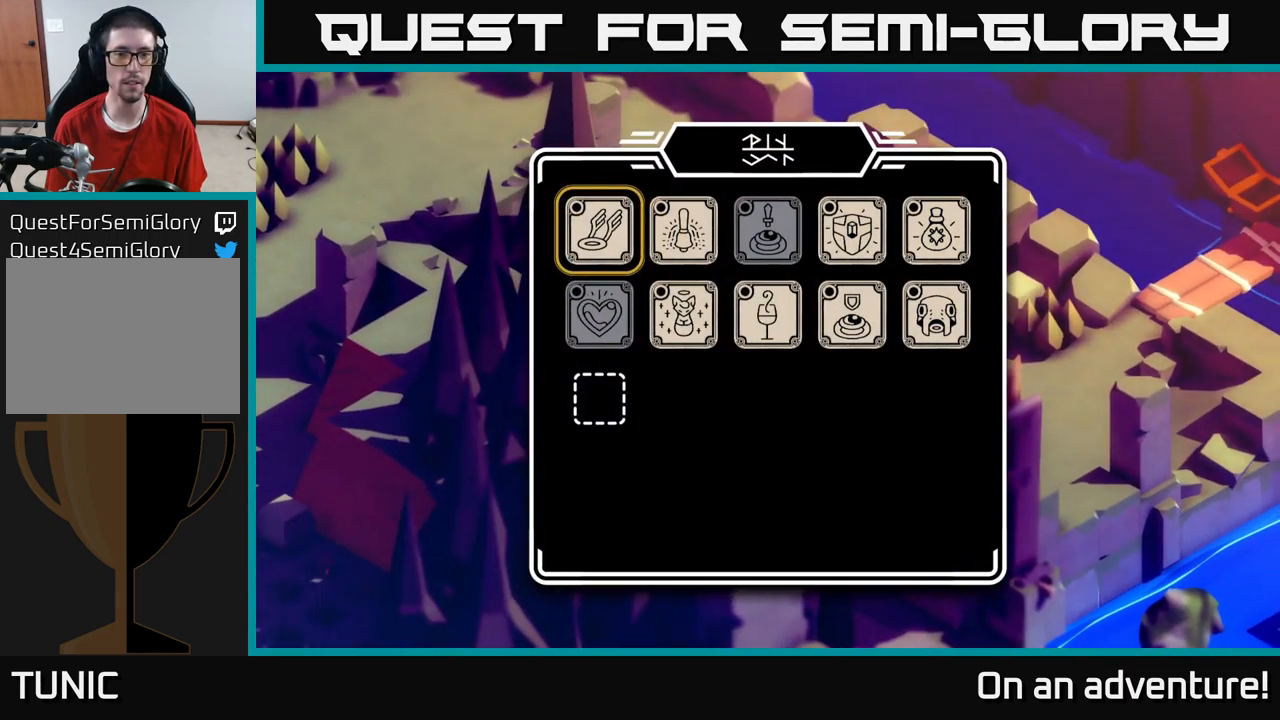
{"buttons": [], "left_stick": "right", "right_stick": "center", "events": [[200, "left_stick", "down"], [350, "left_stick", "center"], [450, "left_stick", "right"]]}
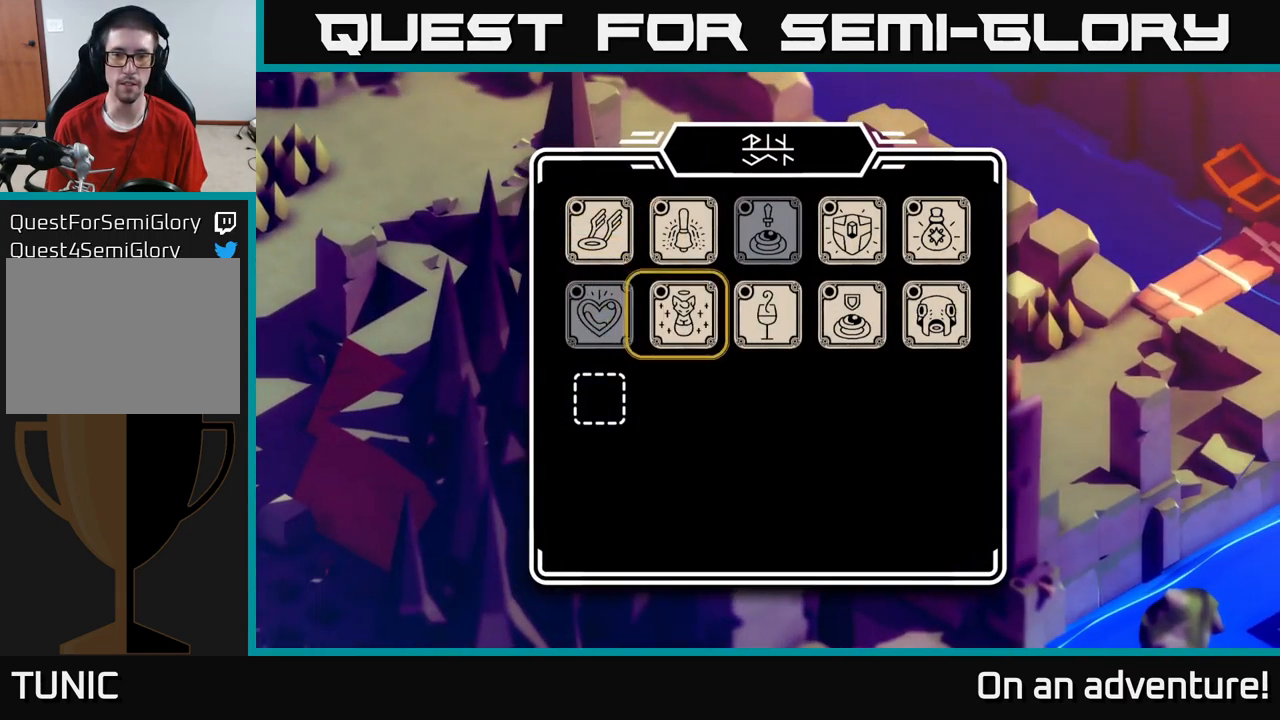
{"buttons": [], "left_stick": "right", "right_stick": "center", "events": [[83, "left_stick", "center"], [150, "left_stick", "right"], [283, "left_stick", "center"], [350, "left_stick", "right"]]}
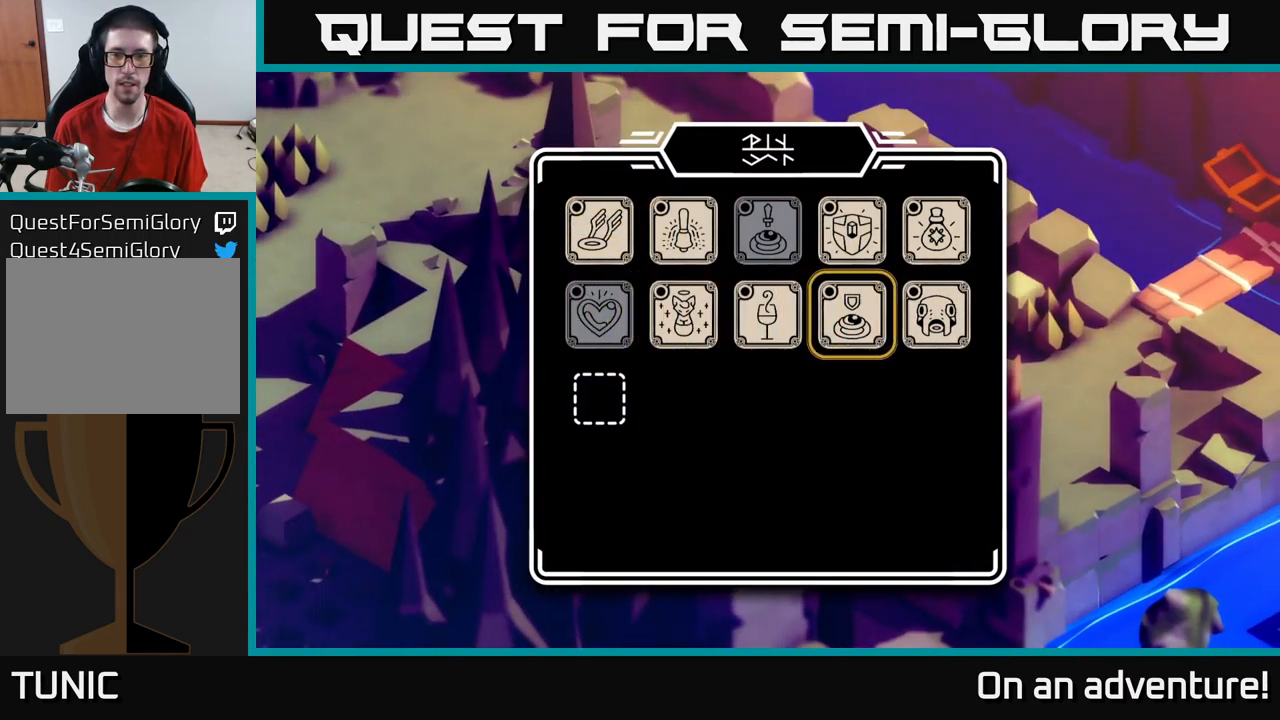
{"buttons": [], "left_stick": "center", "right_stick": "center", "events": [[33, "left_stick", "center"]]}
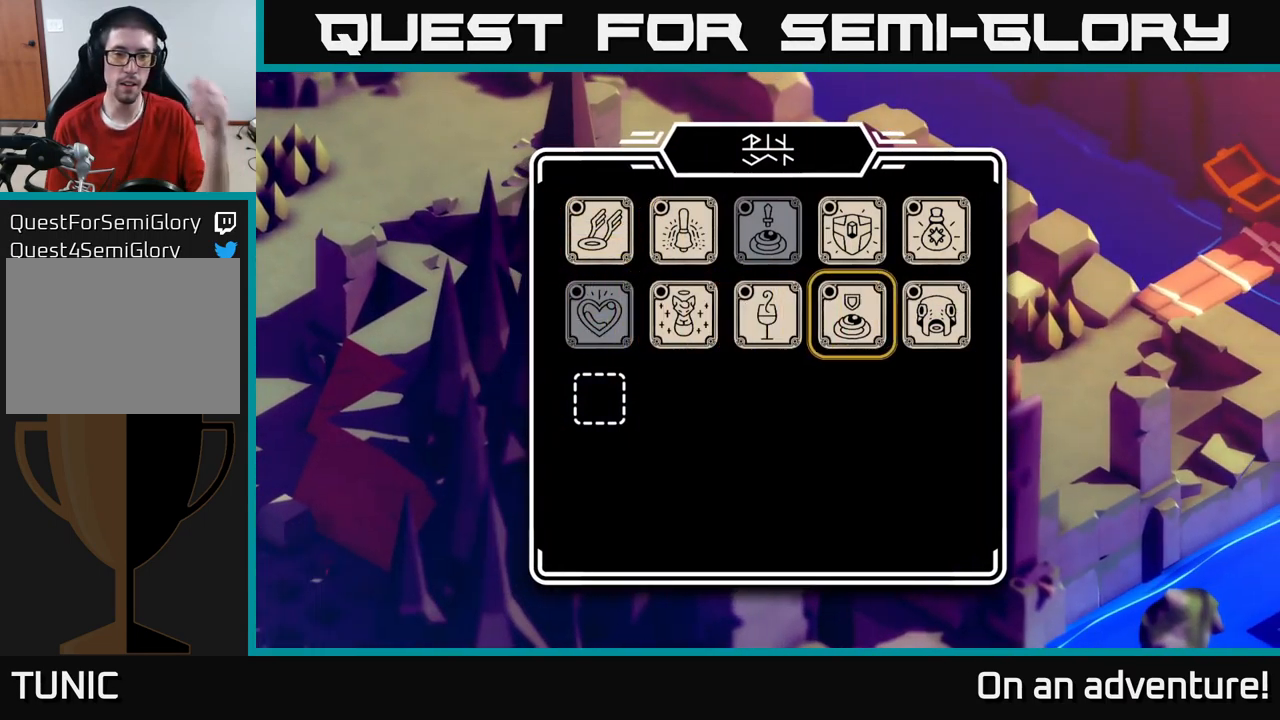
{"buttons": [], "left_stick": "center", "right_stick": "center", "events": []}
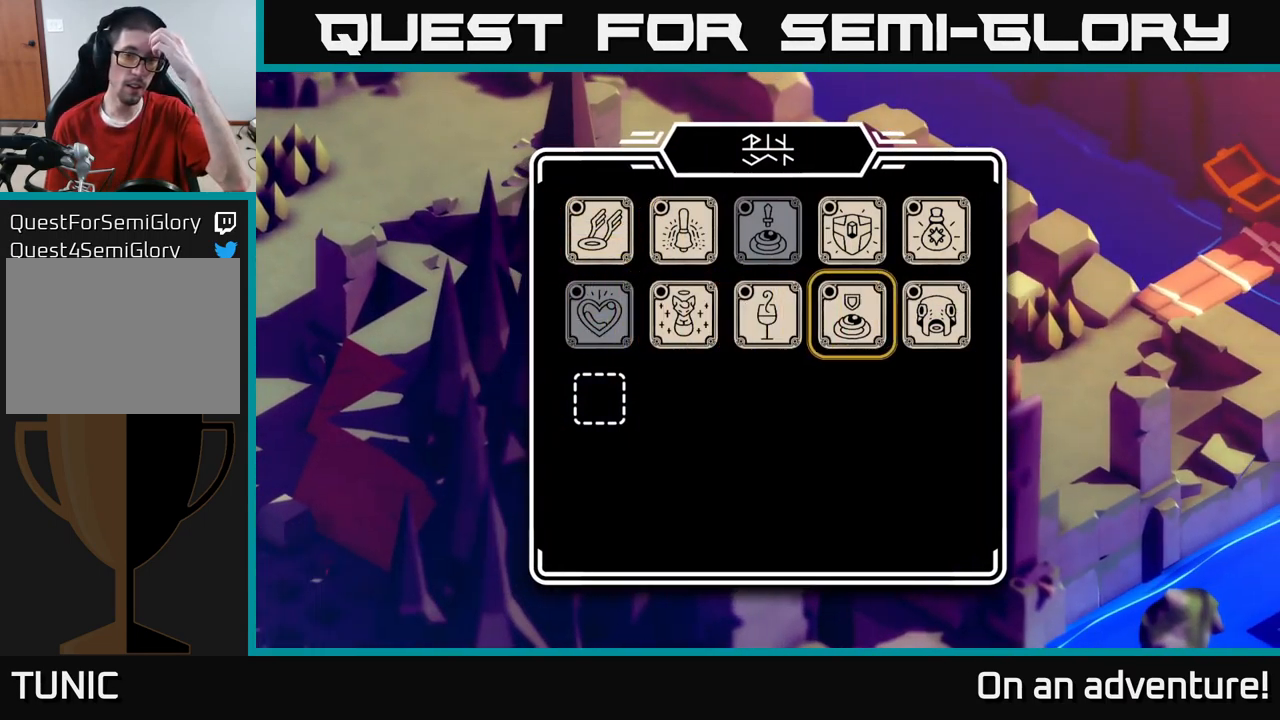
{"buttons": [], "left_stick": "center", "right_stick": "center", "events": []}
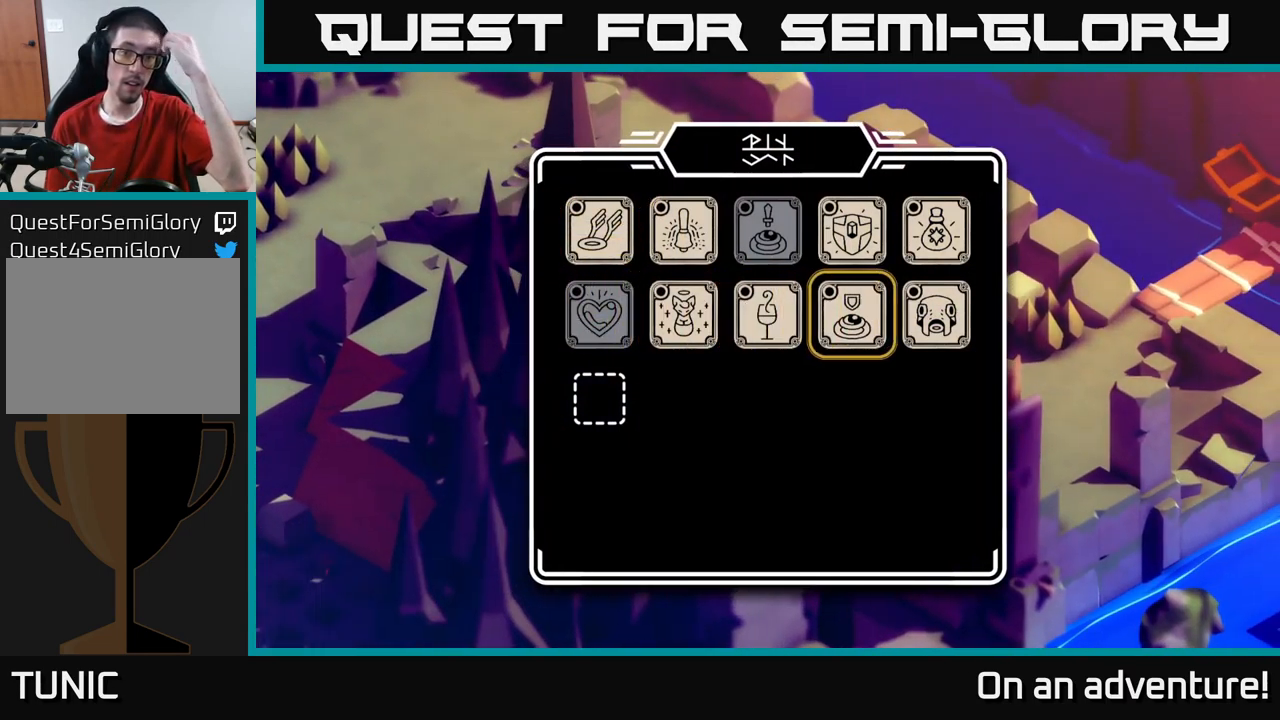
{"buttons": [], "left_stick": "center", "right_stick": "center", "events": []}
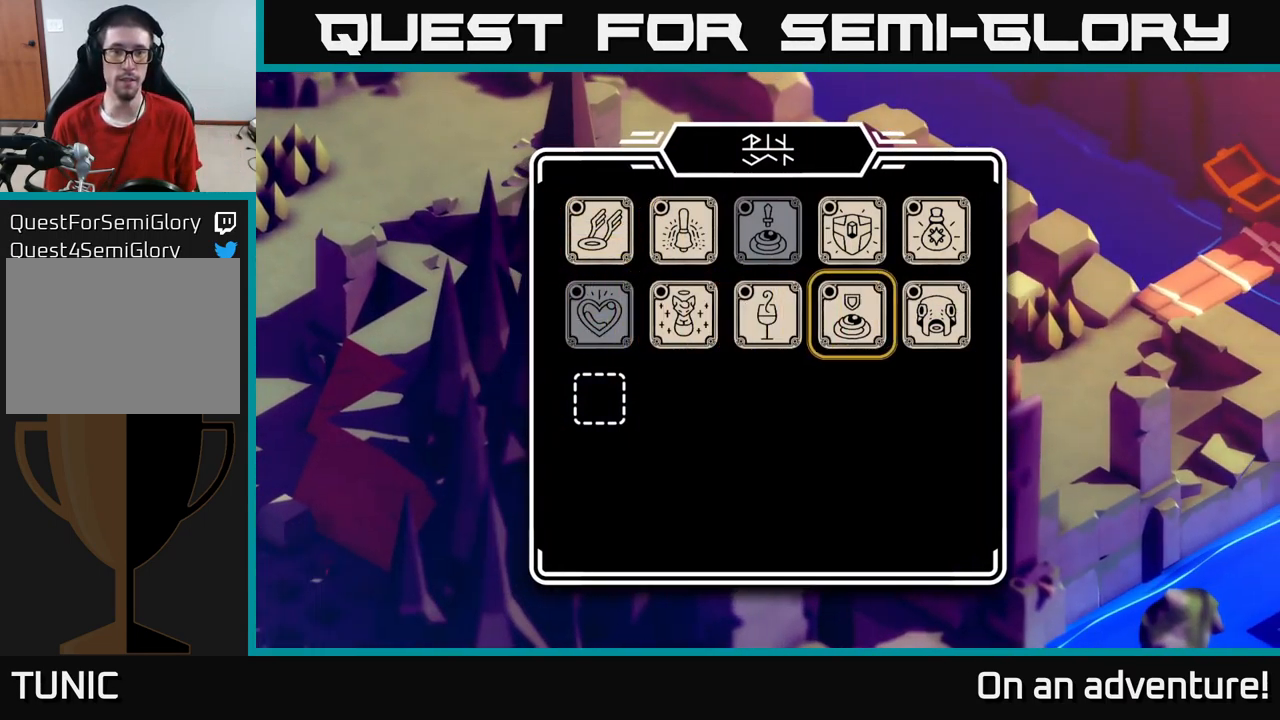
{"buttons": [], "left_stick": "center", "right_stick": "center", "events": []}
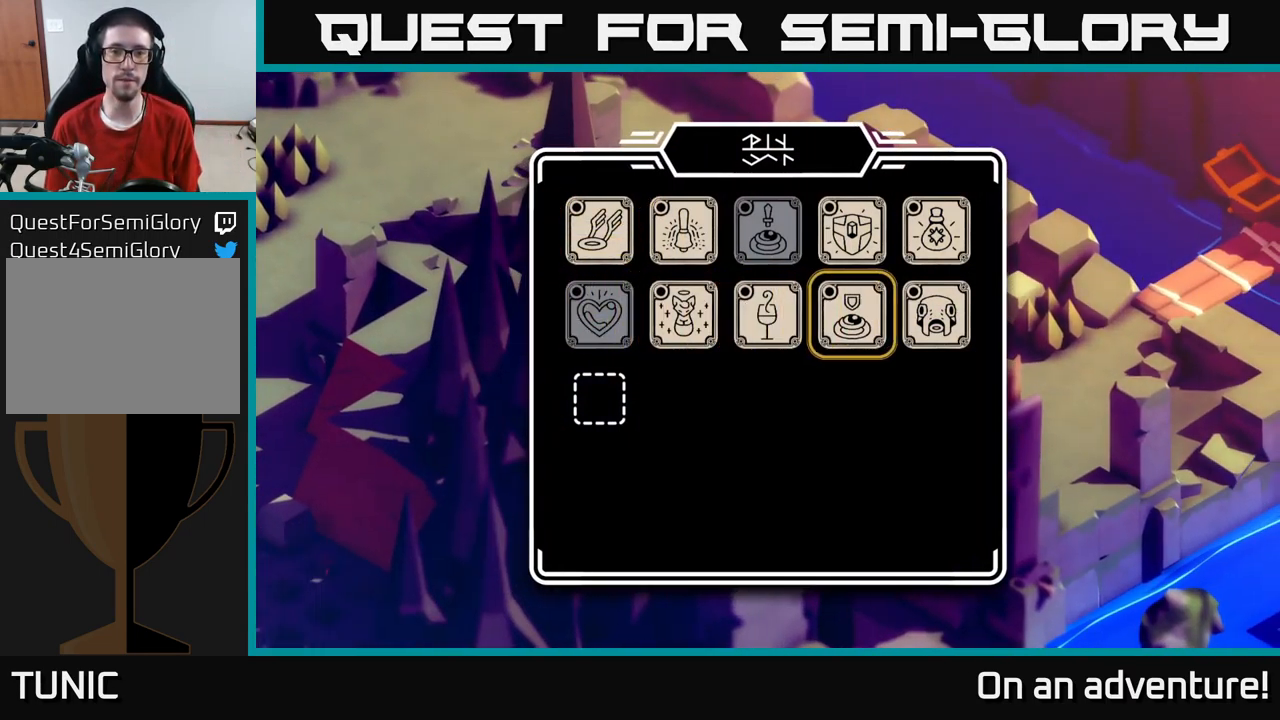
{"buttons": [], "left_stick": "center", "right_stick": "center", "events": []}
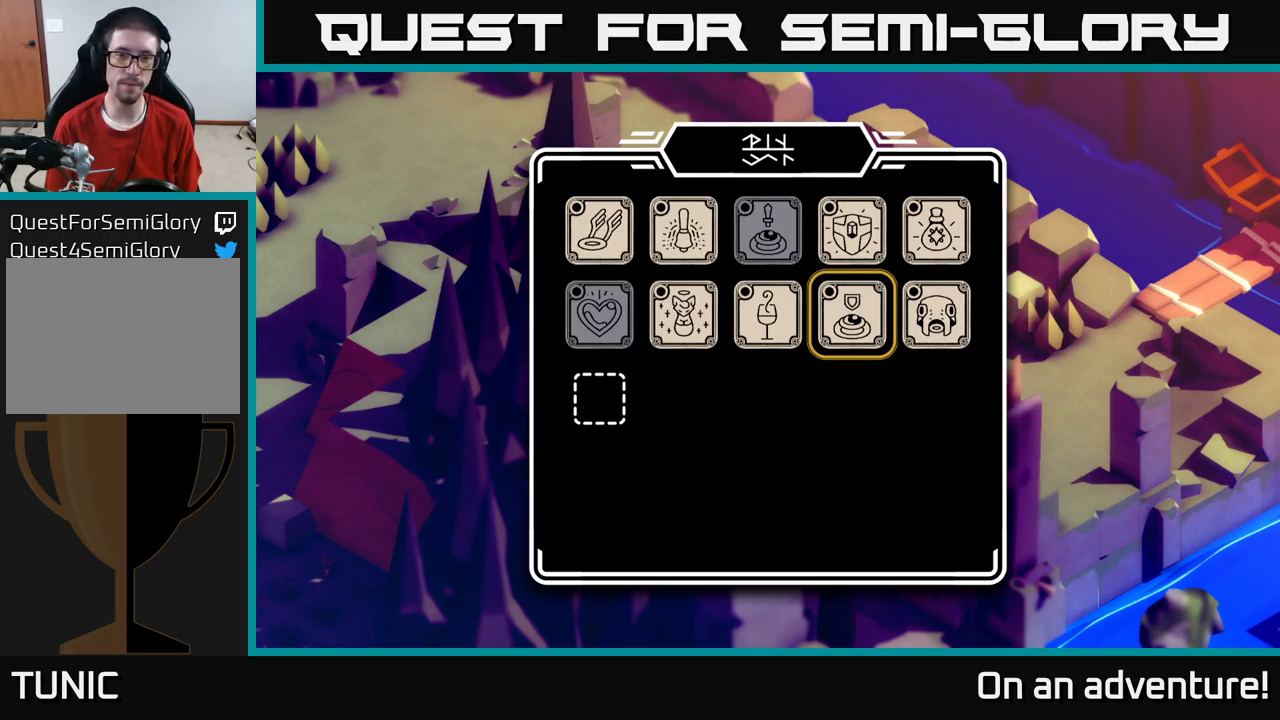
{"buttons": [], "left_stick": "center", "right_stick": "center", "events": [[217, "left_stick", "up"], [367, "left_stick", "center"]]}
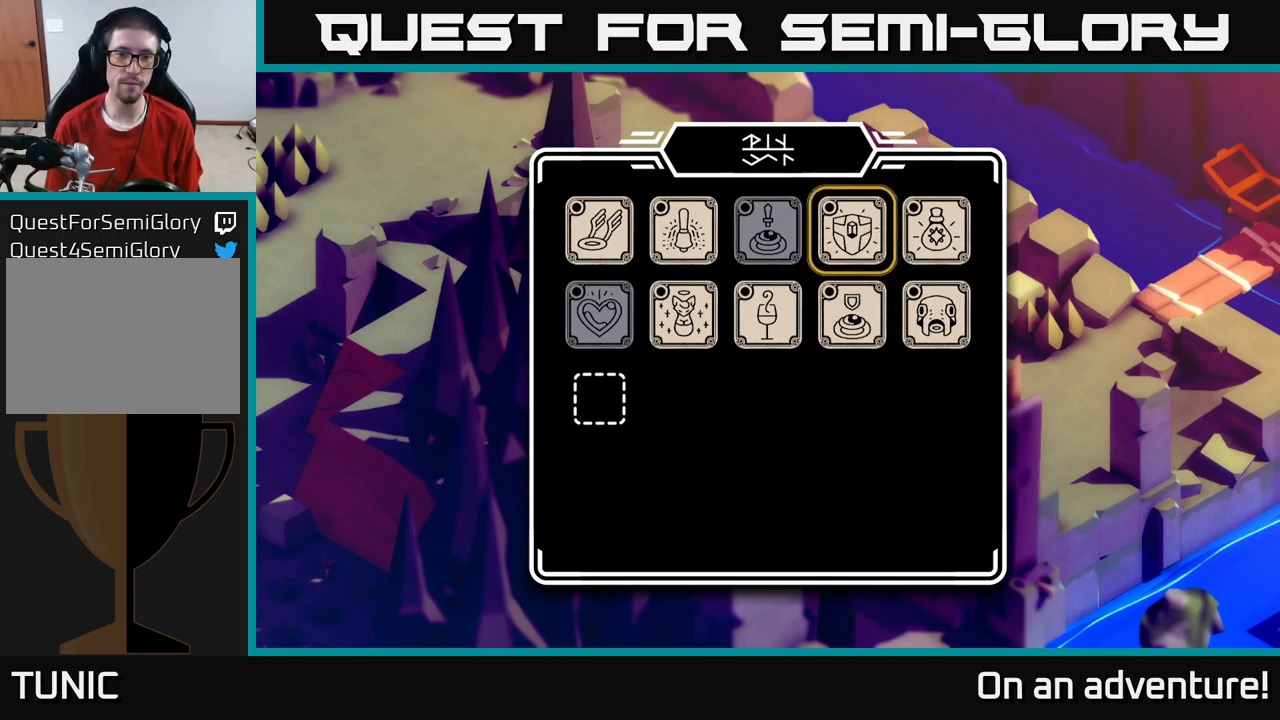
{"buttons": [], "left_stick": "center", "right_stick": "center", "events": []}
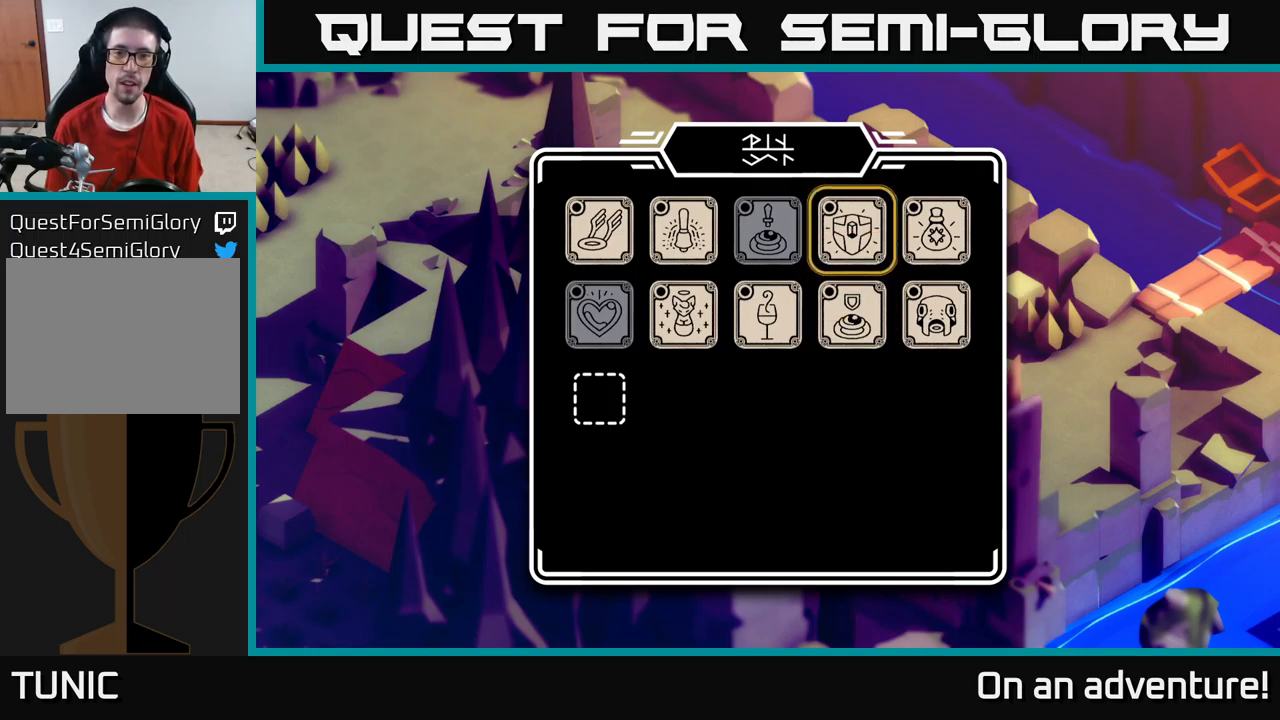
{"buttons": [], "left_stick": "center", "right_stick": "center", "events": []}
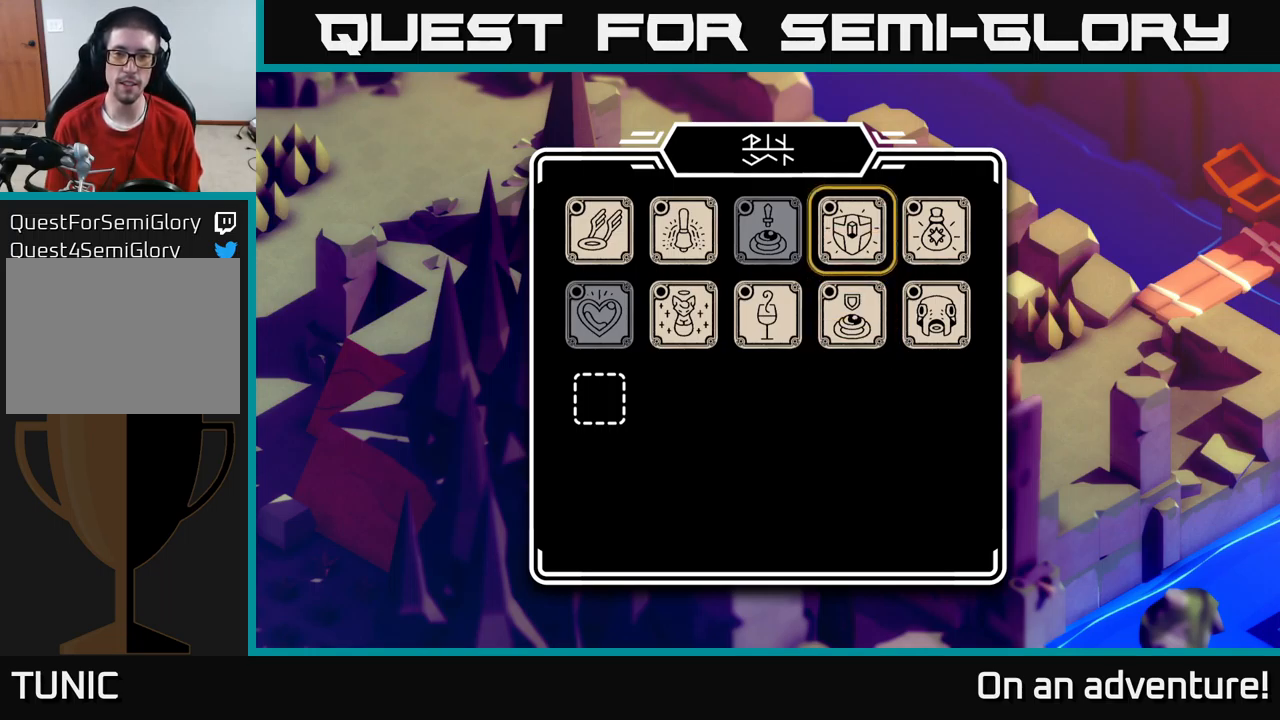
{"buttons": [], "left_stick": "center", "right_stick": "center", "events": []}
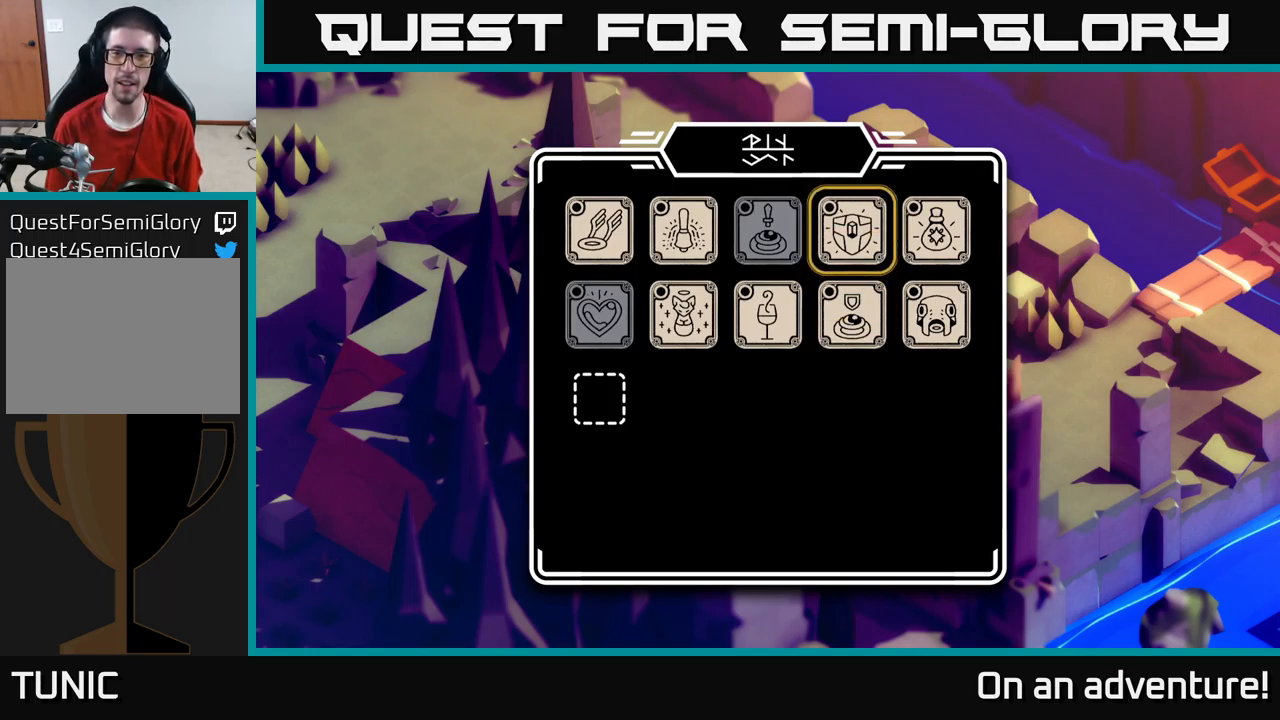
{"buttons": [], "left_stick": "center", "right_stick": "center", "events": []}
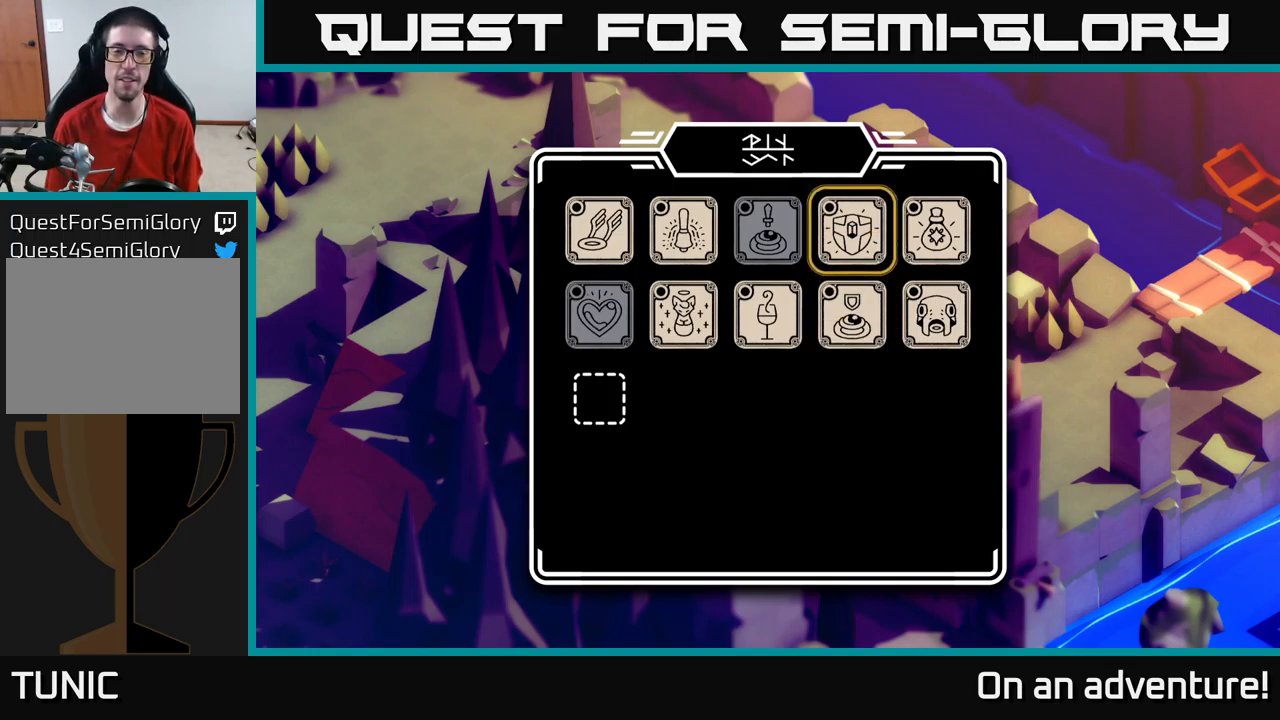
{"buttons": [], "left_stick": "right", "right_stick": "center", "events": [[417, "left_stick", "right"]]}
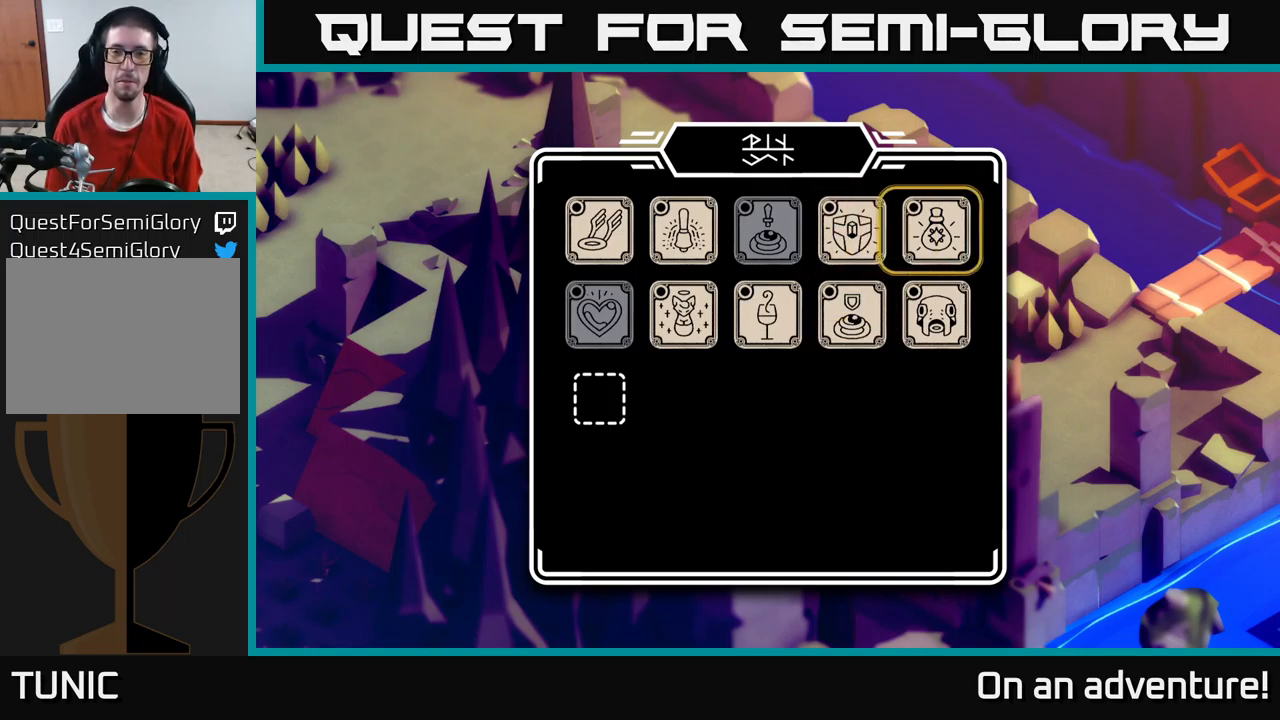
{"buttons": ["A"], "left_stick": "center", "right_stick": "center", "events": [[134, "left_stick", "left"], [334, "left_stick", "center"], [484, "A", "down"]]}
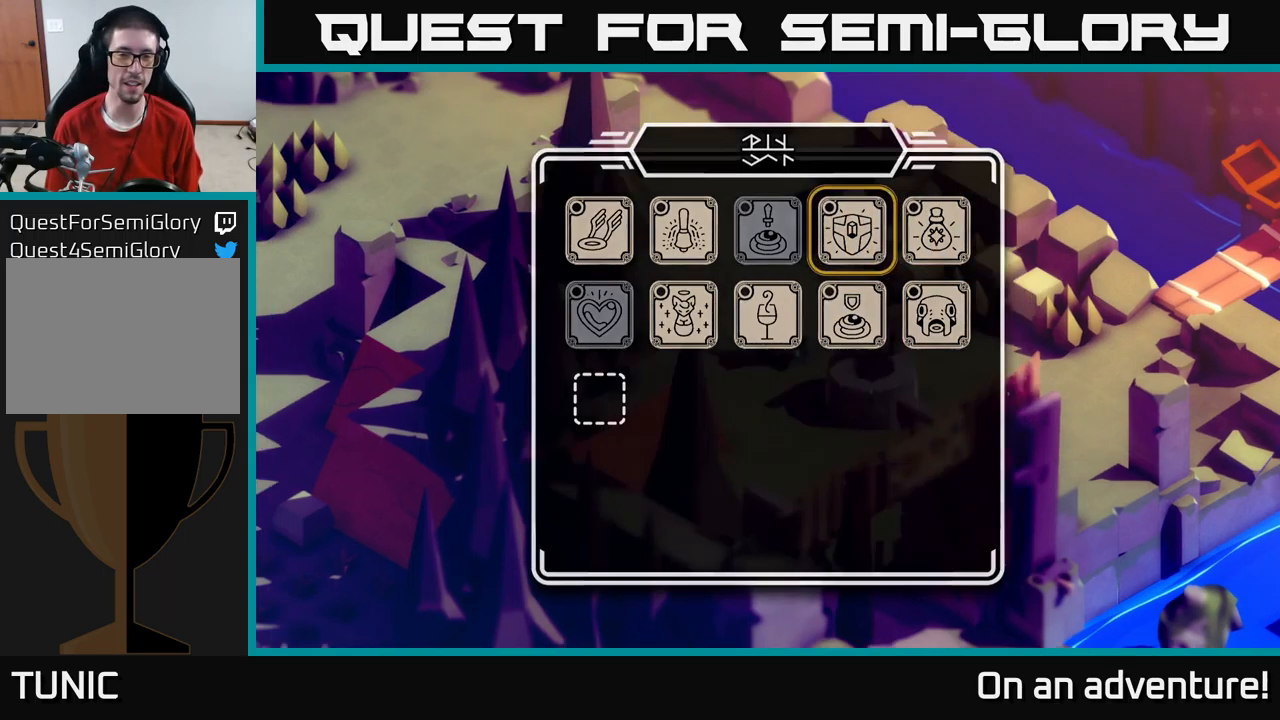
{"buttons": [], "left_stick": "center", "right_stick": "center", "events": [[67, "A", "up"]]}
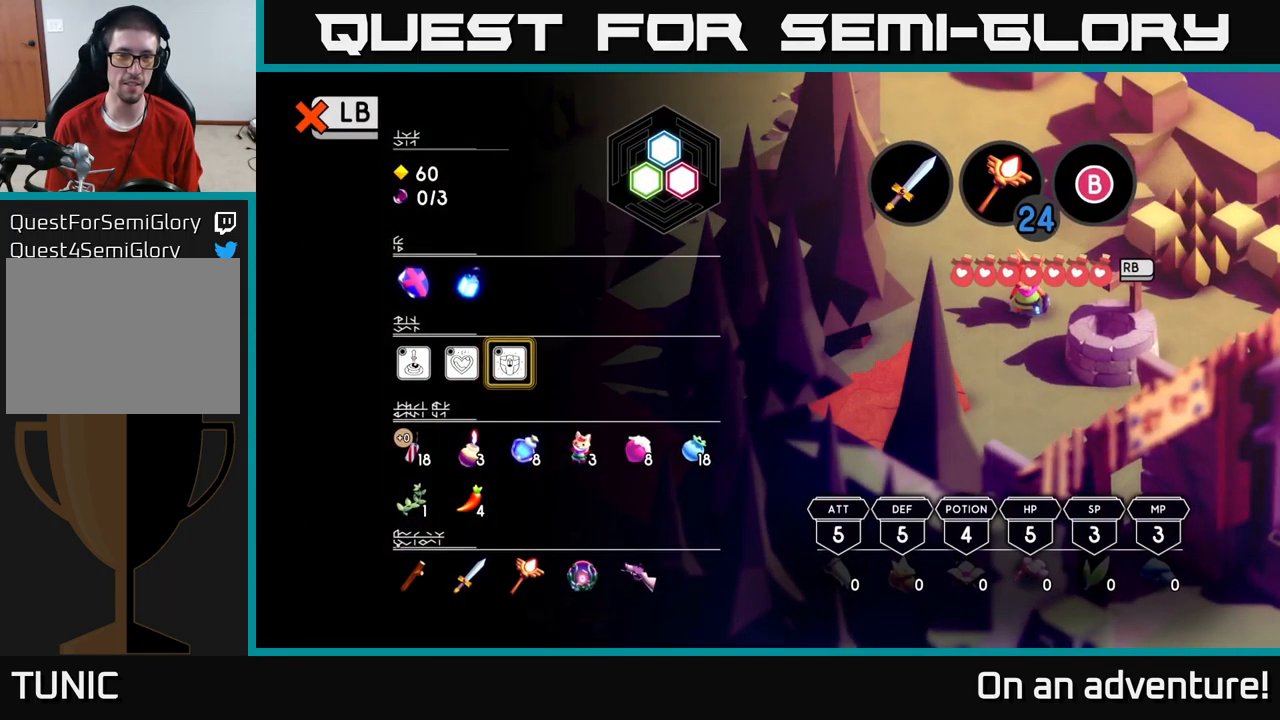
{"buttons": [], "left_stick": "center", "right_stick": "center", "events": []}
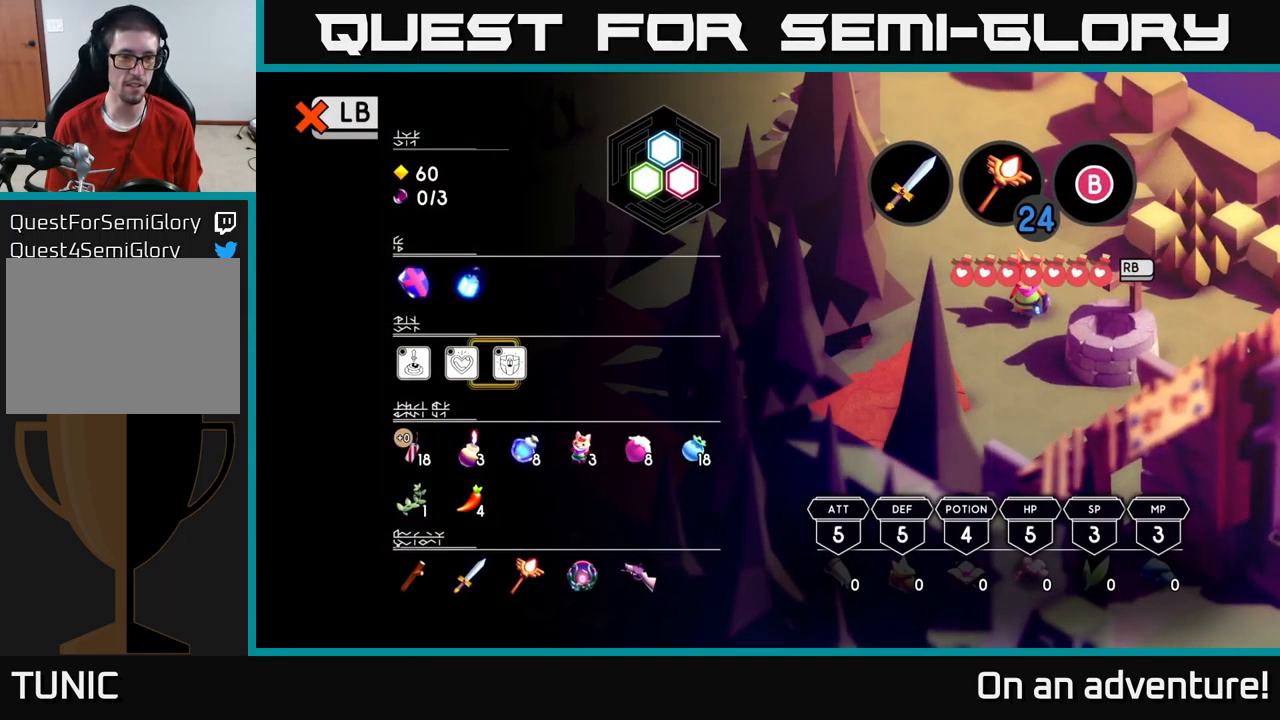
{"buttons": [], "left_stick": "center", "right_stick": "center", "events": [[17, "left_stick", "left"], [150, "left_stick", "center"]]}
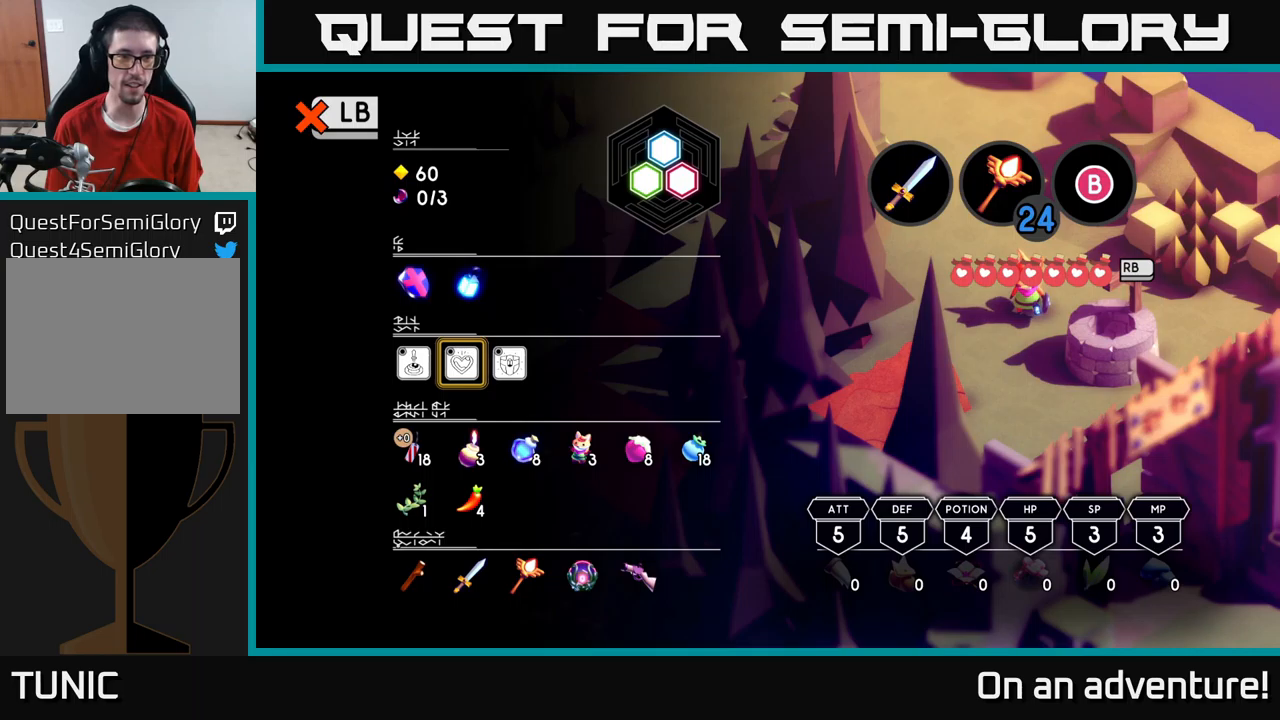
{"buttons": [], "left_stick": "center", "right_stick": "center", "events": []}
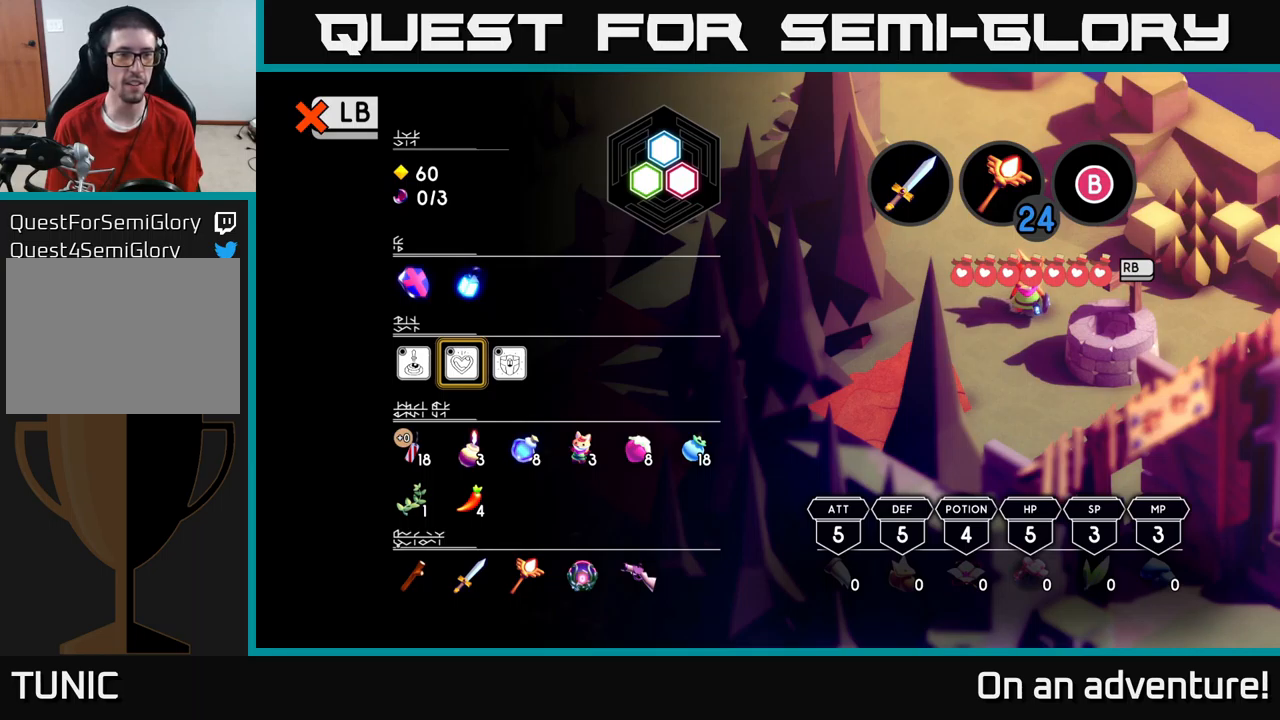
{"buttons": [], "left_stick": "center", "right_stick": "center", "events": []}
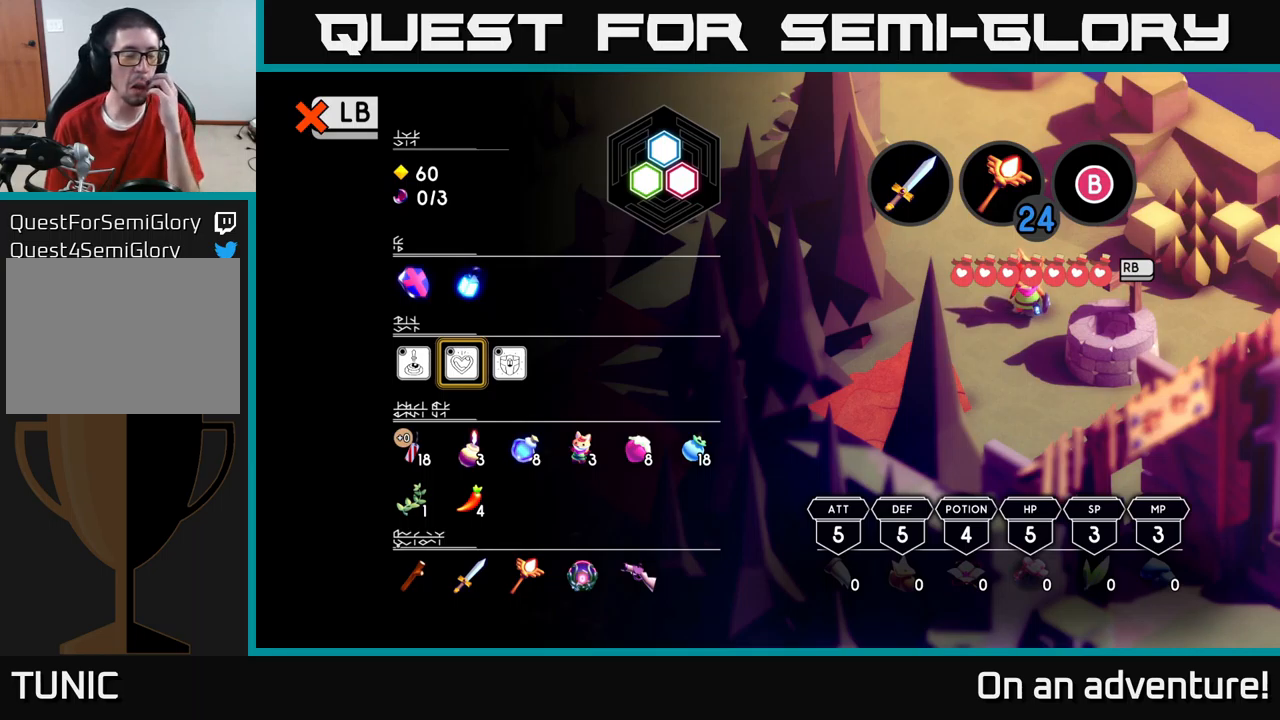
{"buttons": [], "left_stick": "center", "right_stick": "center", "events": []}
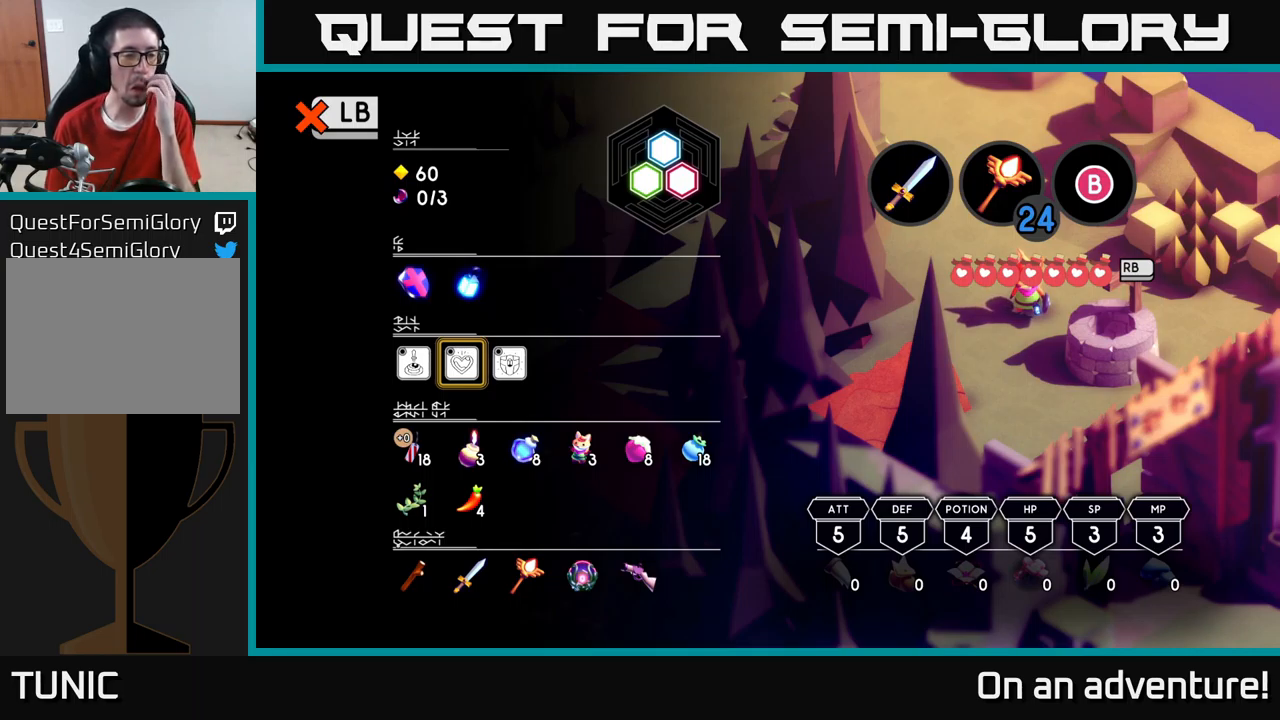
{"buttons": [], "left_stick": "center", "right_stick": "center", "events": []}
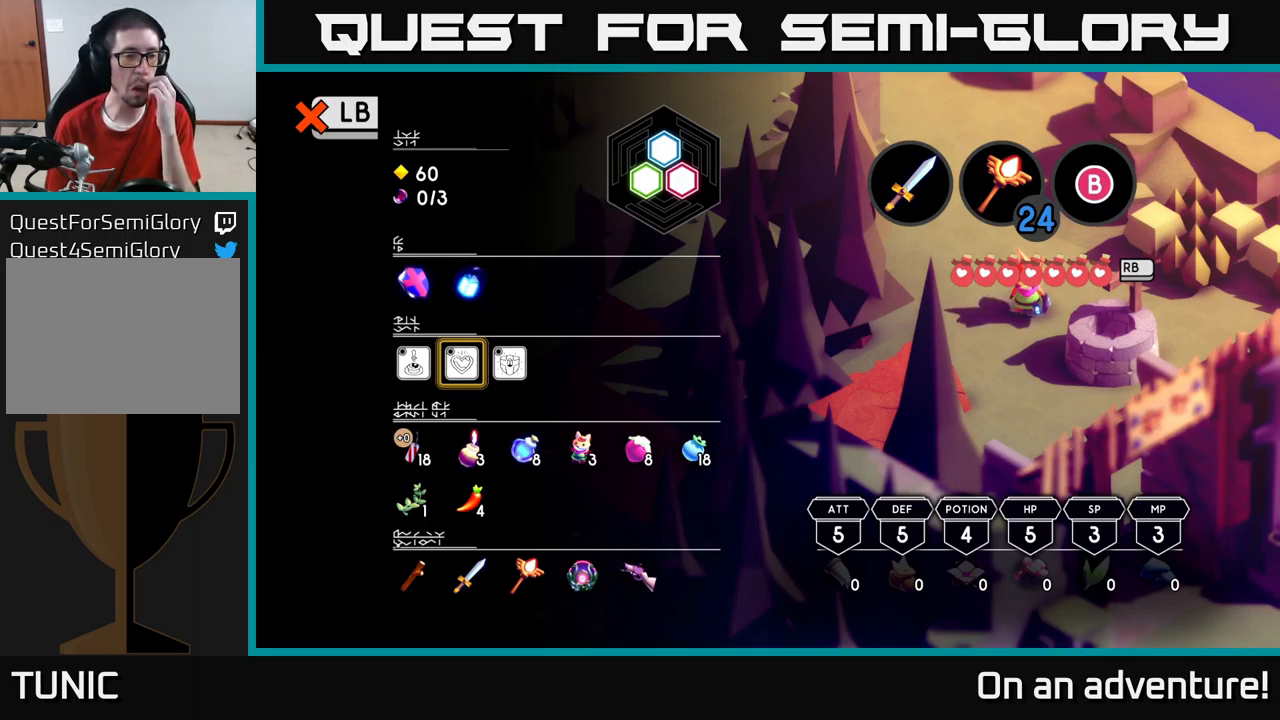
{"buttons": [], "left_stick": "center", "right_stick": "center", "events": []}
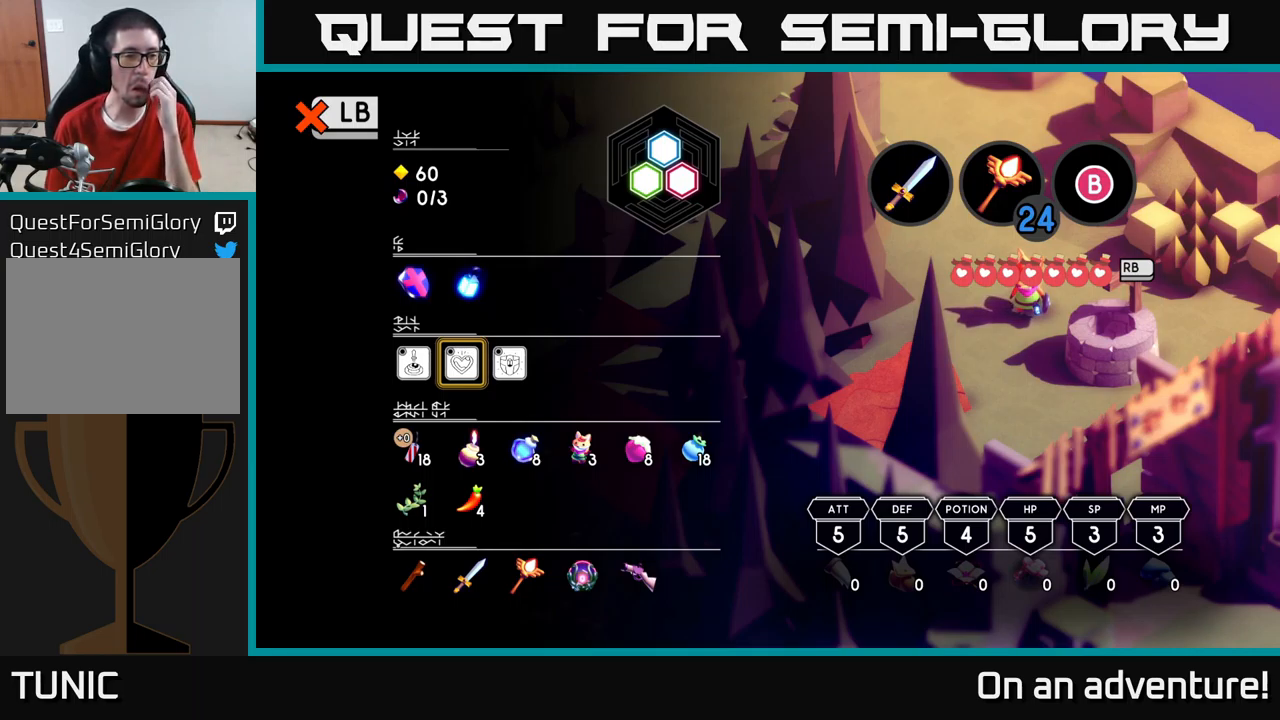
{"buttons": [], "left_stick": "center", "right_stick": "center", "events": []}
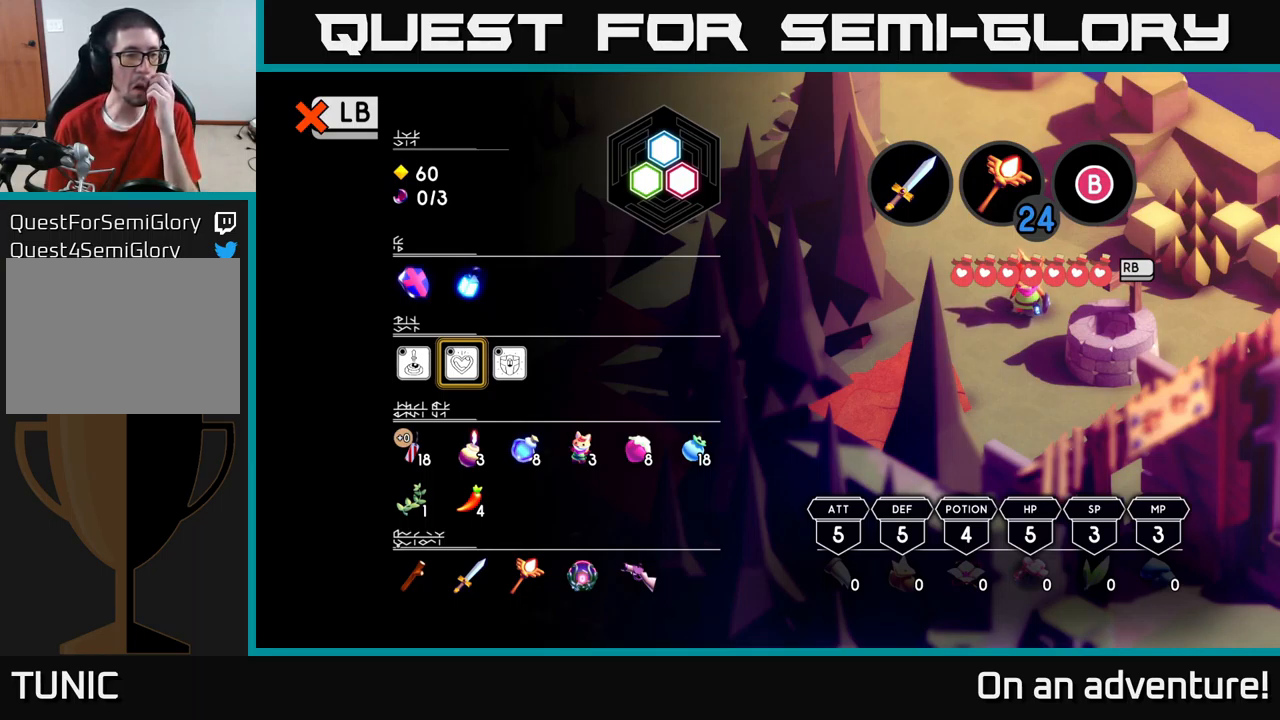
{"buttons": [], "left_stick": "center", "right_stick": "center", "events": []}